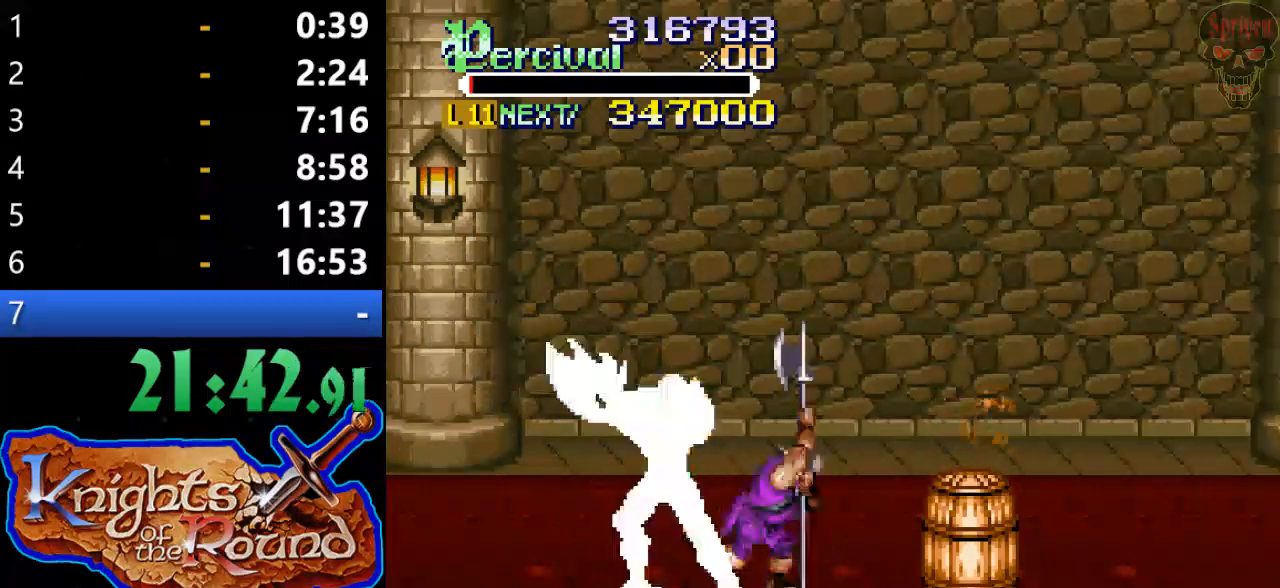
Gameplay with a controller (Xbox layout); each line is a JSON object with the inputs held at the frame after it. "events" lists button and stick changes between this image and that frame as [ms after this image, input, new state], when the widget could be followed in between. Not read: L1 L2 L3 R1 R2 R3 left_stick right_stick.
{"buttons": ["DPAD_RIGHT"], "events": [[267, "DPAD_RIGHT", "up"], [267, "X", "up"], [500, "DPAD_RIGHT", "down"]]}
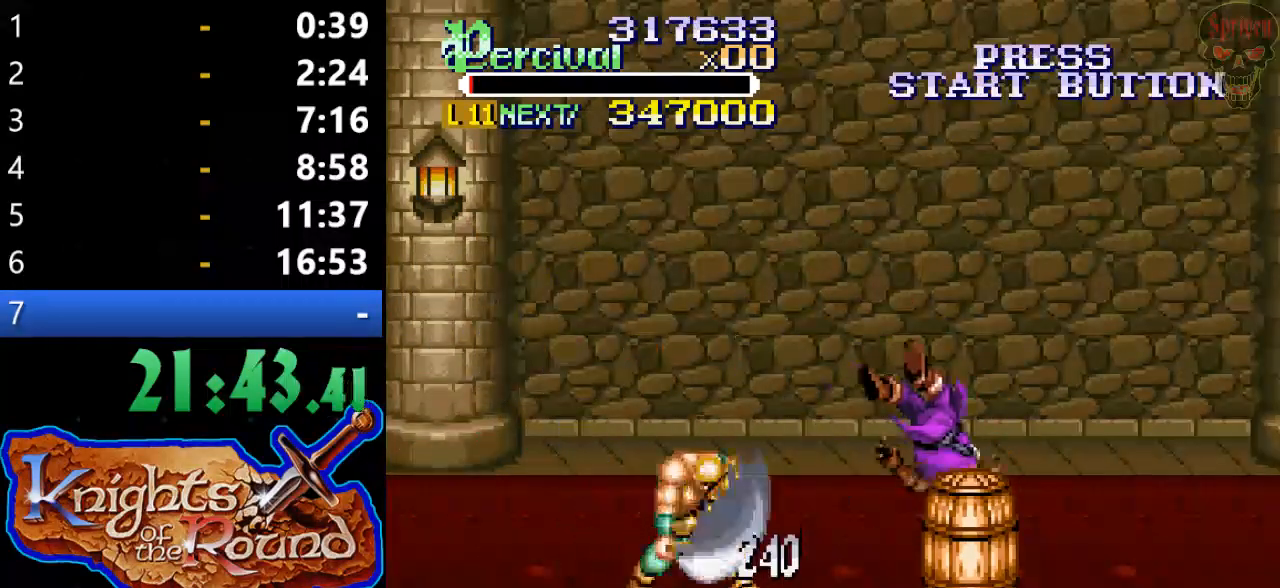
{"buttons": ["DPAD_DOWN", "DPAD_RIGHT"], "events": [[300, "DPAD_DOWN", "down"]]}
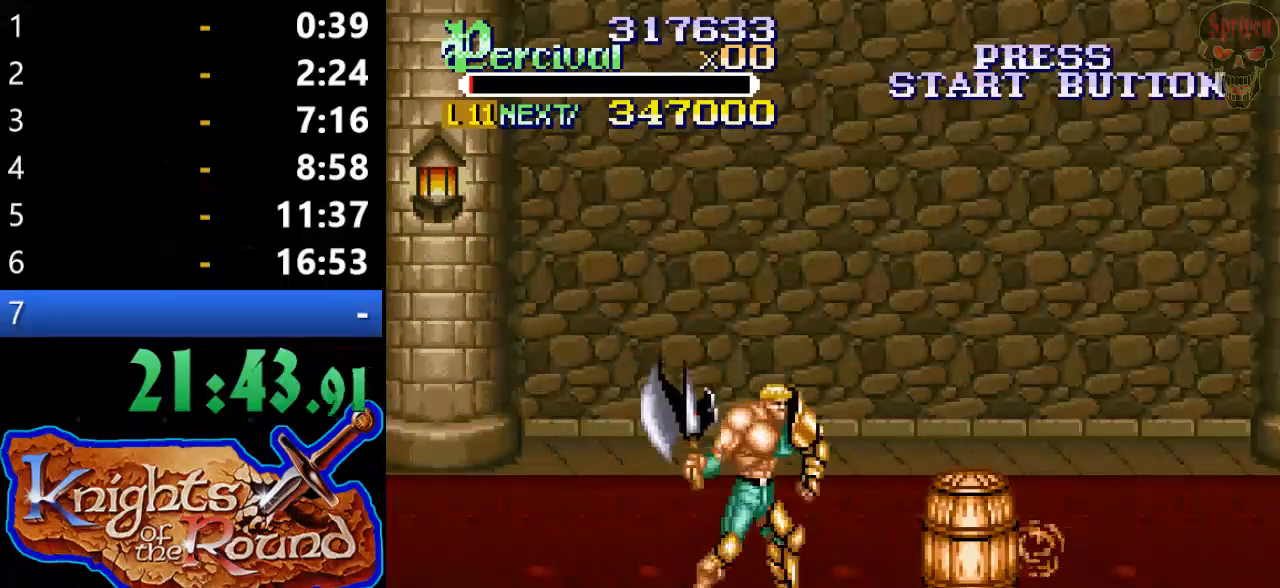
{"buttons": ["DPAD_RIGHT"], "events": [[33, "X", "down"], [67, "DPAD_DOWN", "up"], [133, "DPAD_RIGHT", "up"], [200, "X", "up"], [267, "DPAD_RIGHT", "down"]]}
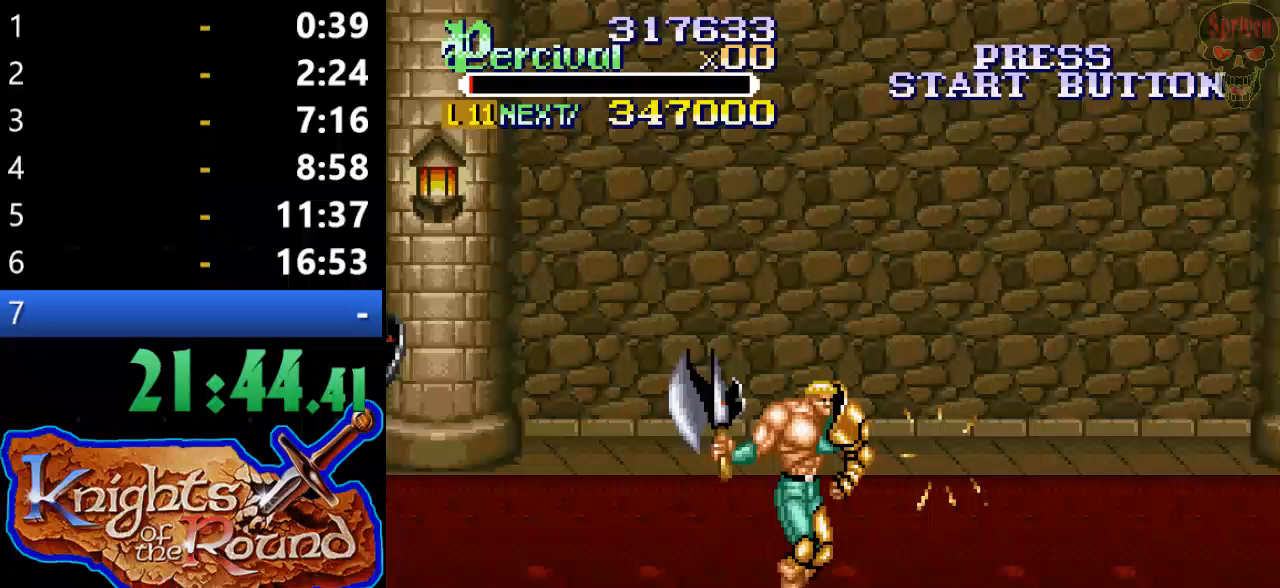
{"buttons": ["X"], "events": [[300, "DPAD_RIGHT", "up"], [333, "X", "down"]]}
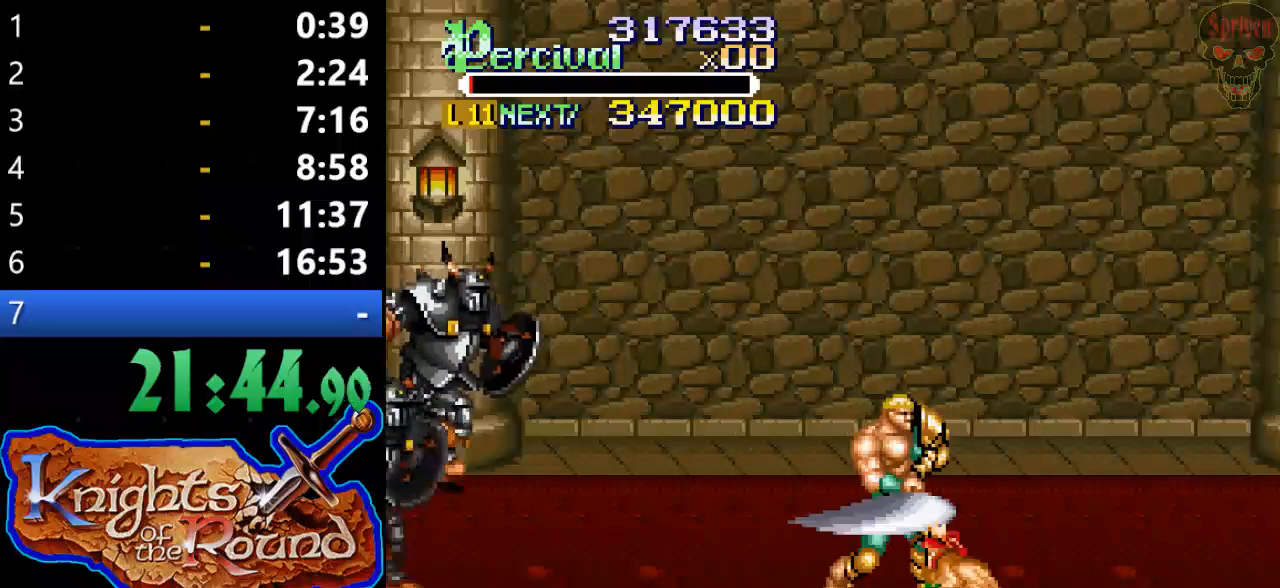
{"buttons": [], "events": [[33, "X", "up"], [233, "DPAD_RIGHT", "down"], [467, "DPAD_RIGHT", "up"]]}
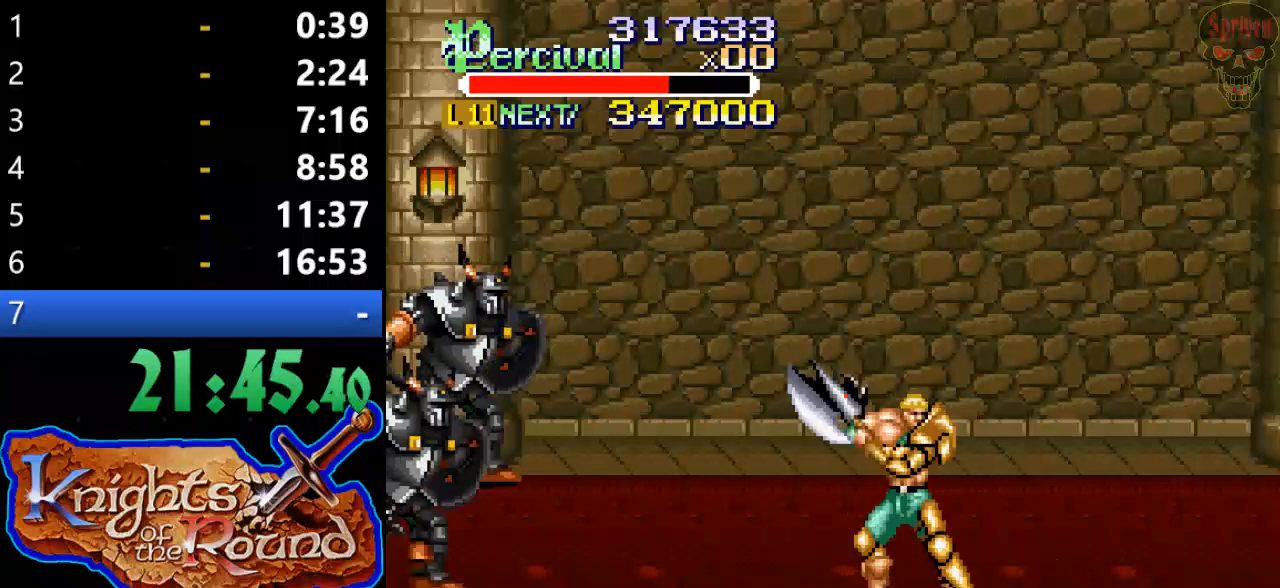
{"buttons": ["DPAD_LEFT"], "events": [[133, "DPAD_LEFT", "down"], [167, "DPAD_LEFT", "up"], [267, "DPAD_LEFT", "down"]]}
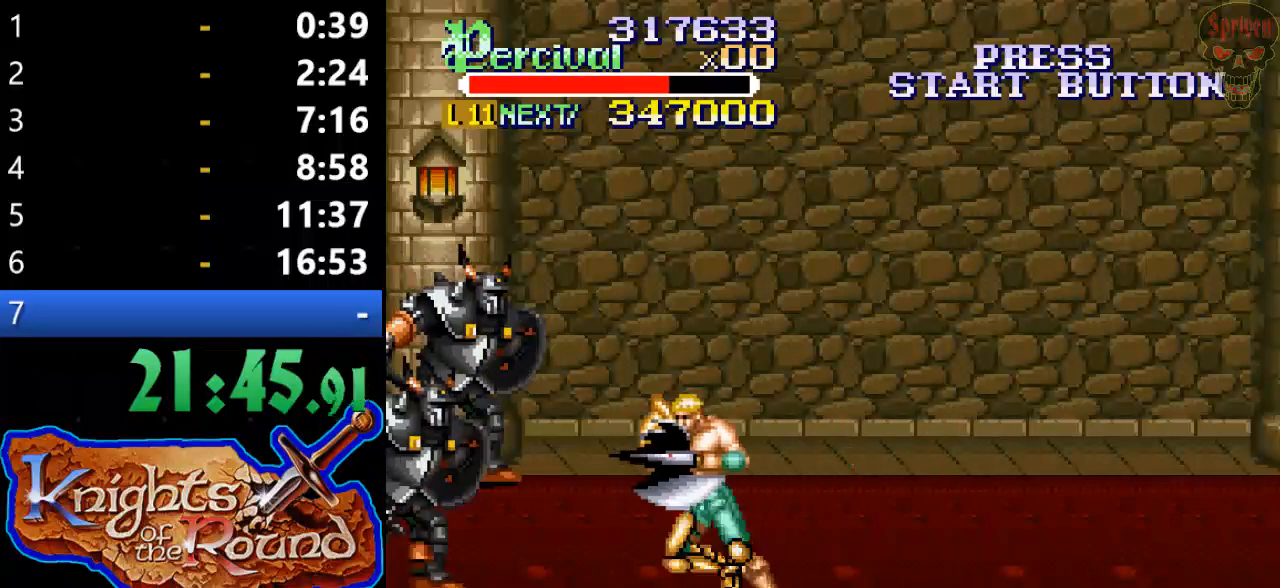
{"buttons": ["DPAD_RIGHT"], "events": [[200, "DPAD_UP", "down"], [400, "DPAD_LEFT", "up"], [400, "DPAD_UP", "up"], [433, "DPAD_DOWN", "down"], [433, "DPAD_RIGHT", "down"], [500, "DPAD_DOWN", "up"]]}
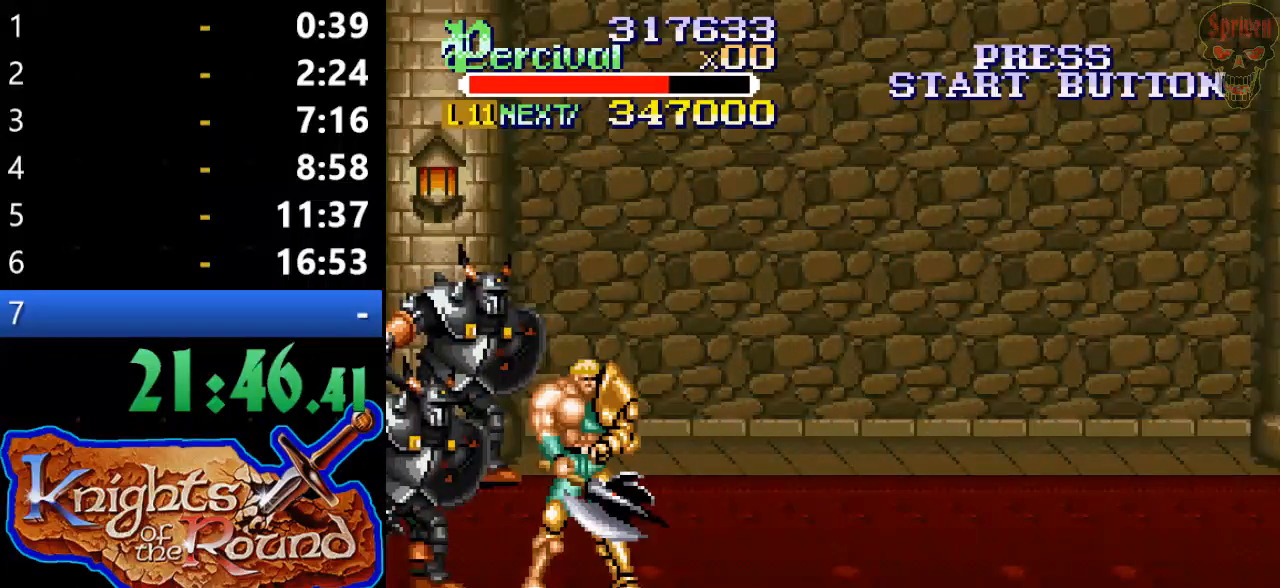
{"buttons": [], "events": [[67, "B", "down"], [67, "DPAD_RIGHT", "up"], [300, "B", "up"]]}
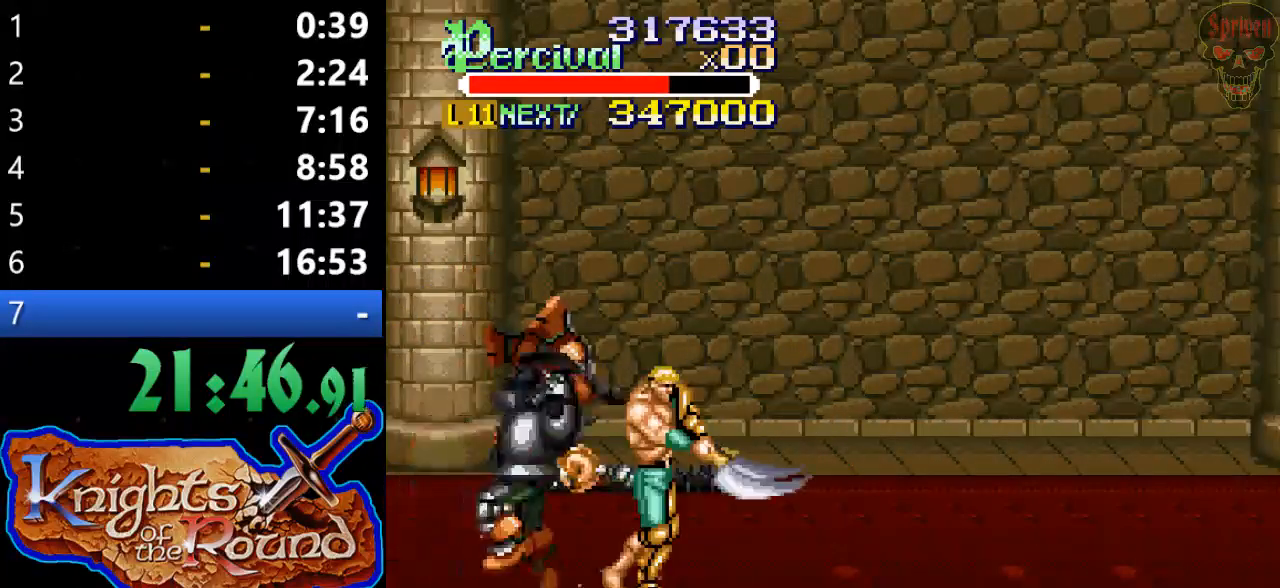
{"buttons": ["DPAD_UP", "DPAD_RIGHT"], "events": [[67, "DPAD_LEFT", "down"], [500, "DPAD_LEFT", "up"], [500, "DPAD_RIGHT", "down"], [500, "DPAD_UP", "down"]]}
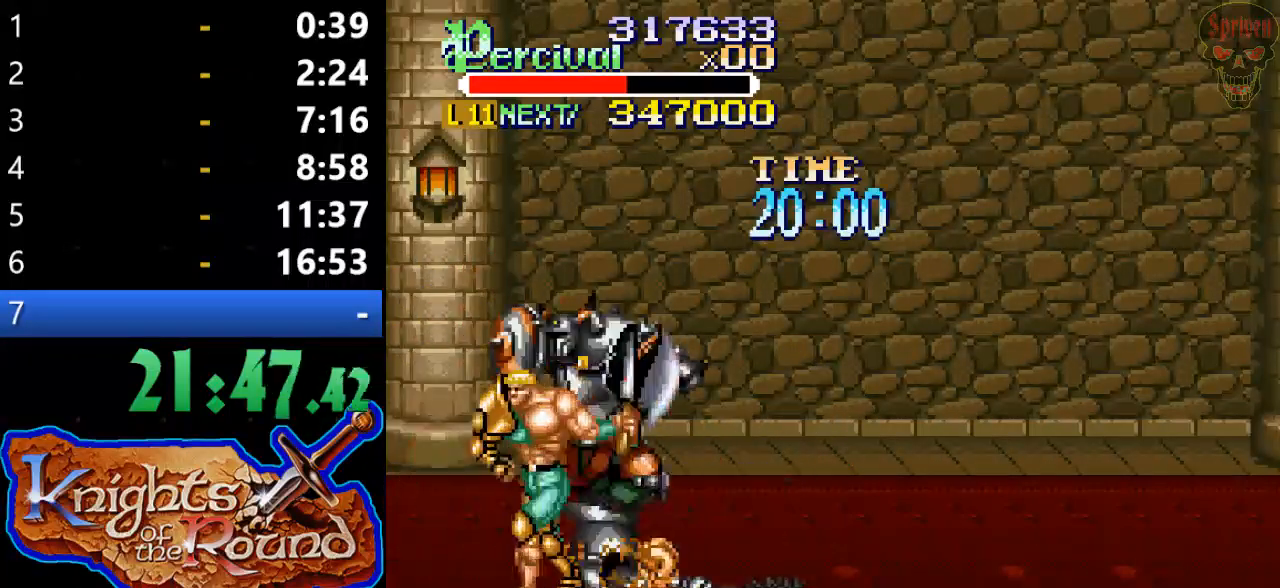
{"buttons": ["X", "DPAD_RIGHT"], "events": [[33, "DPAD_UP", "up"], [167, "DPAD_RIGHT", "up"], [233, "X", "down"], [267, "DPAD_RIGHT", "down"]]}
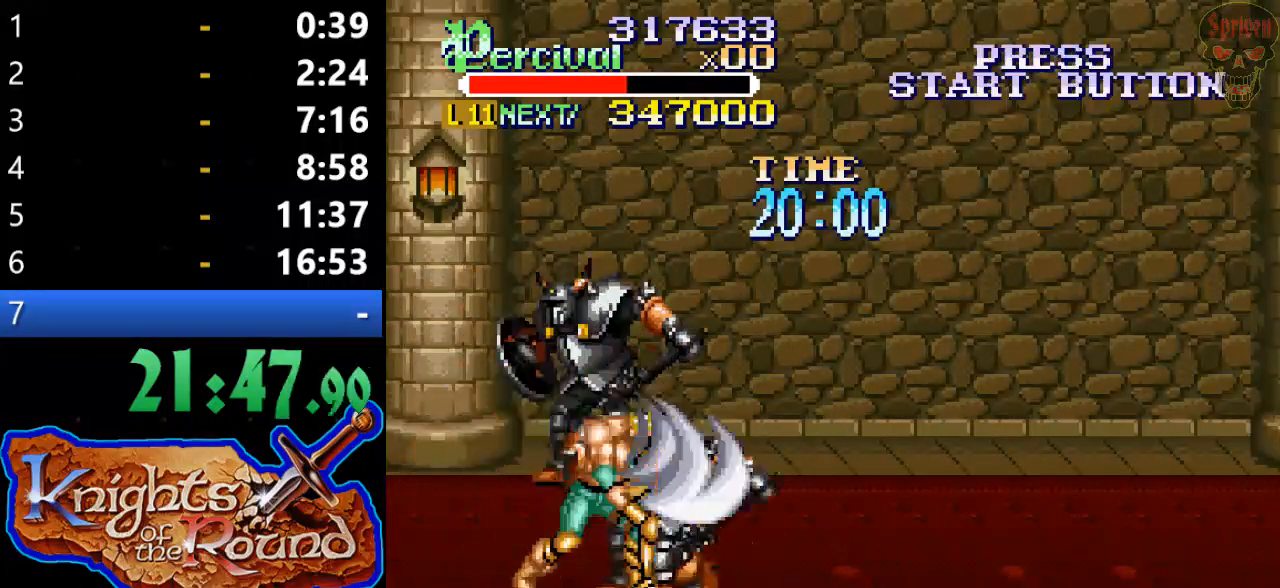
{"buttons": ["DPAD_UP", "DPAD_RIGHT"], "events": [[133, "DPAD_RIGHT", "up"], [200, "X", "up"], [400, "DPAD_UP", "down"], [467, "DPAD_RIGHT", "down"]]}
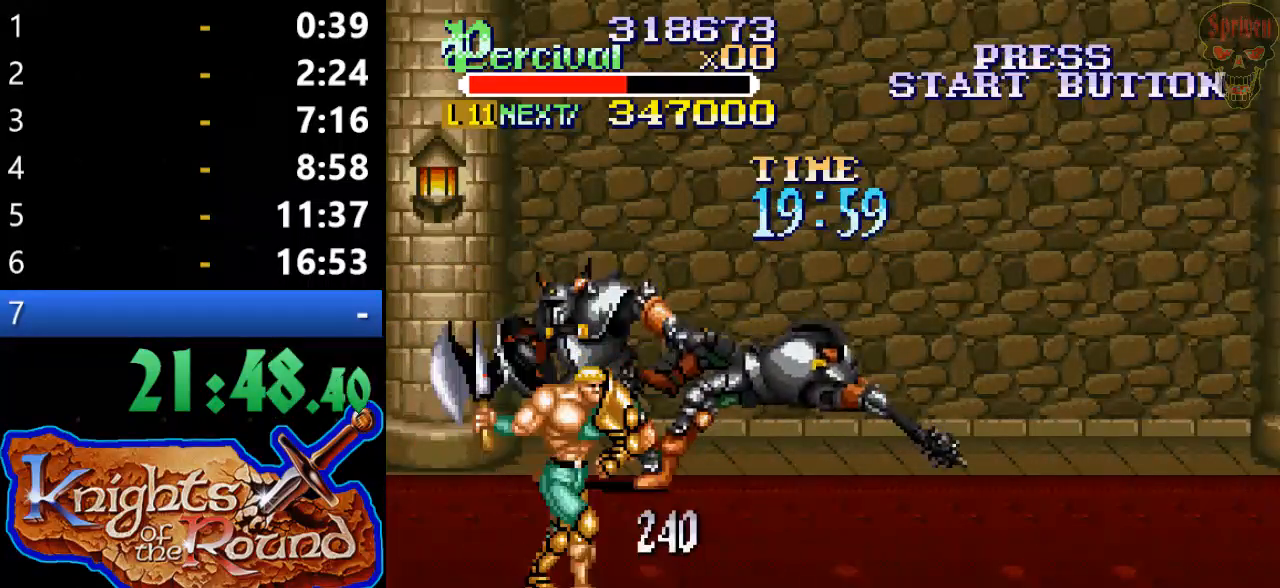
{"buttons": ["DPAD_UP", "DPAD_RIGHT"], "events": [[233, "DPAD_RIGHT", "up"], [500, "DPAD_RIGHT", "down"]]}
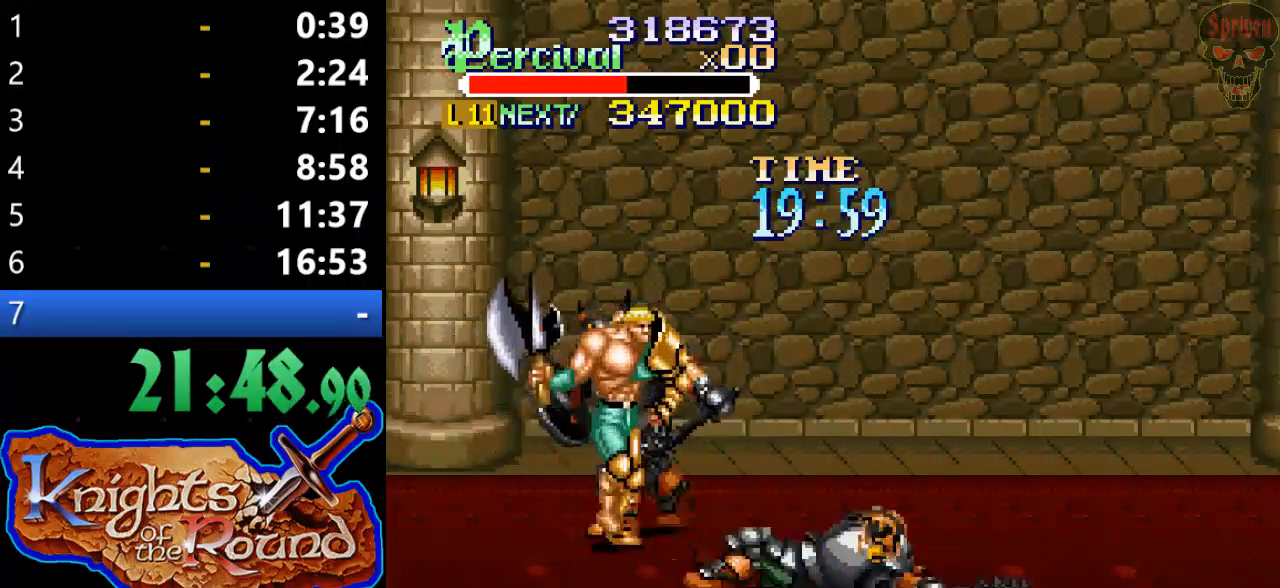
{"buttons": [], "events": [[33, "B", "down"], [133, "DPAD_UP", "up"], [233, "DPAD_RIGHT", "up"], [267, "B", "up"]]}
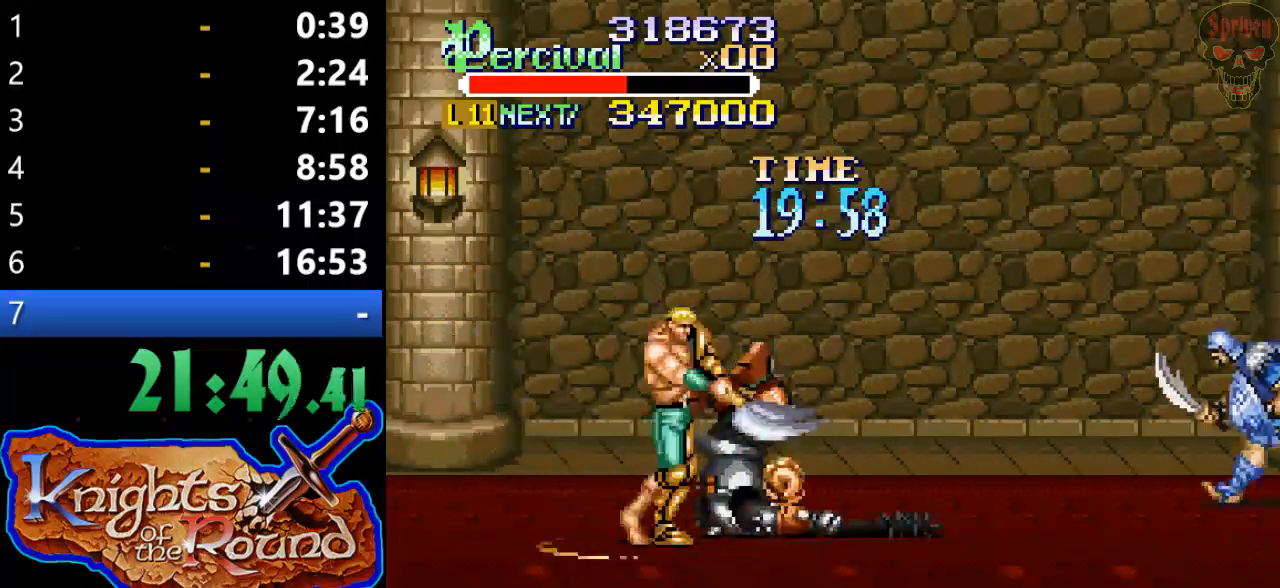
{"buttons": ["X", "DPAD_RIGHT"], "events": [[33, "DPAD_RIGHT", "down"], [67, "DPAD_UP", "down"], [300, "DPAD_UP", "up"], [367, "DPAD_RIGHT", "up"], [400, "X", "down"], [433, "DPAD_RIGHT", "down"]]}
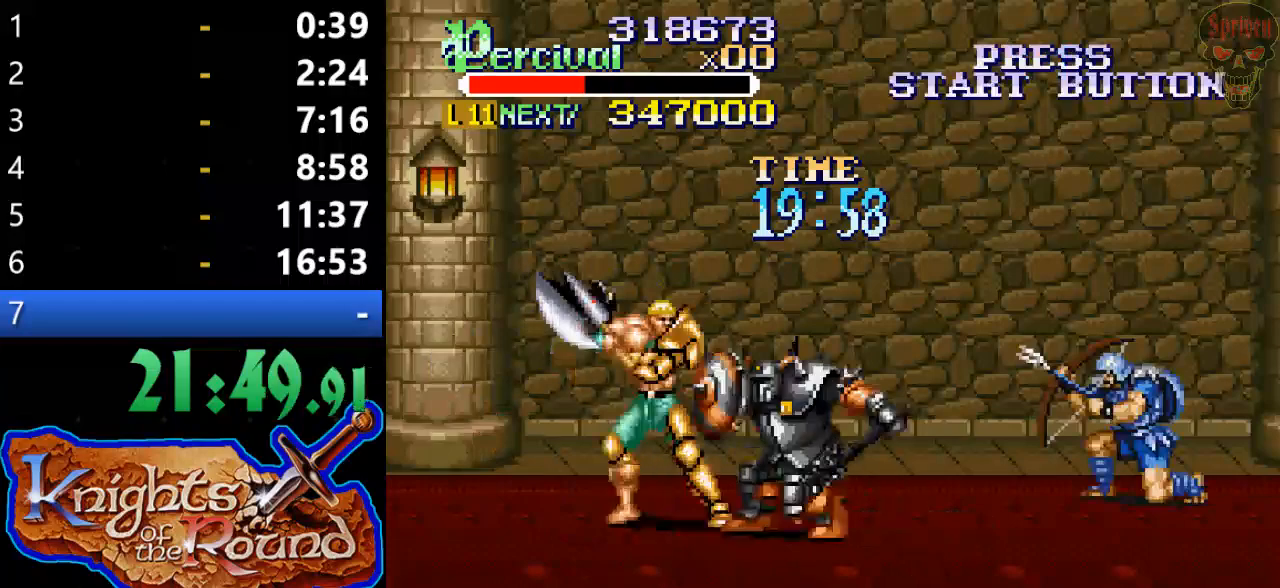
{"buttons": [], "events": [[367, "DPAD_RIGHT", "up"], [367, "X", "up"]]}
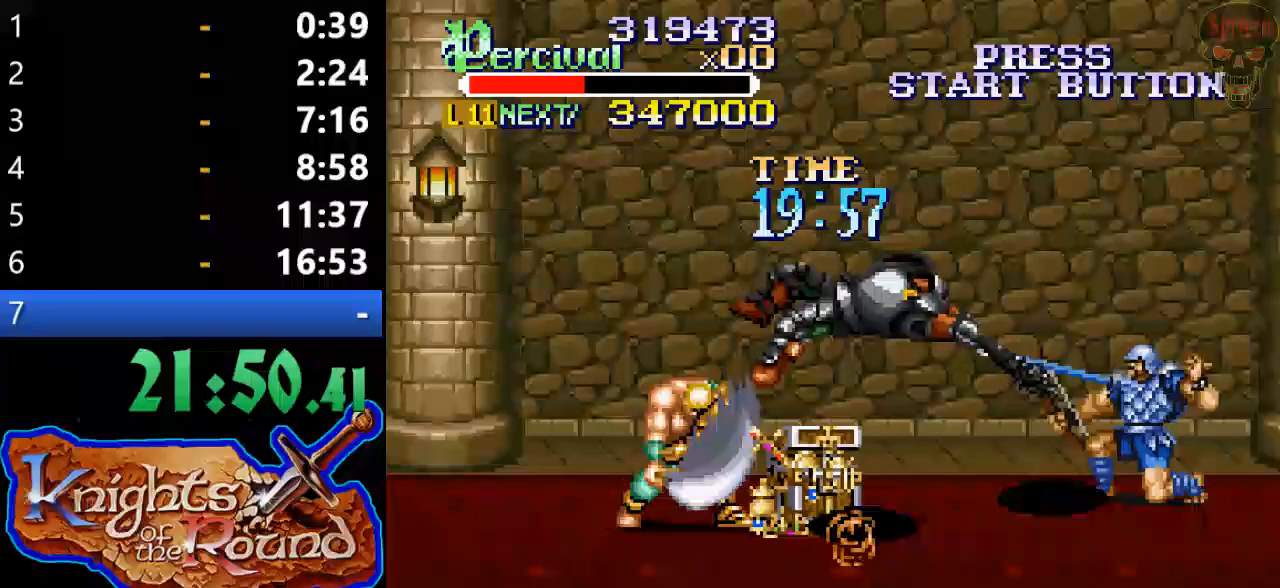
{"buttons": ["DPAD_RIGHT"], "events": [[200, "DPAD_RIGHT", "down"], [267, "DPAD_RIGHT", "up"], [333, "DPAD_RIGHT", "down"]]}
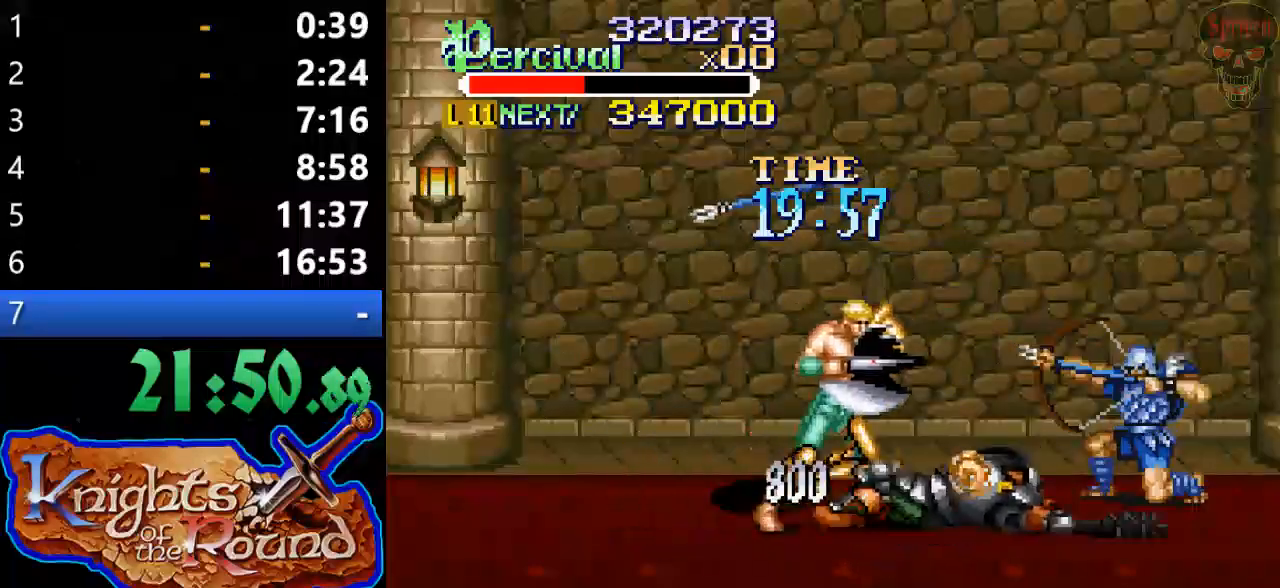
{"buttons": ["DPAD_DOWN", "DPAD_RIGHT"], "events": [[433, "DPAD_DOWN", "down"]]}
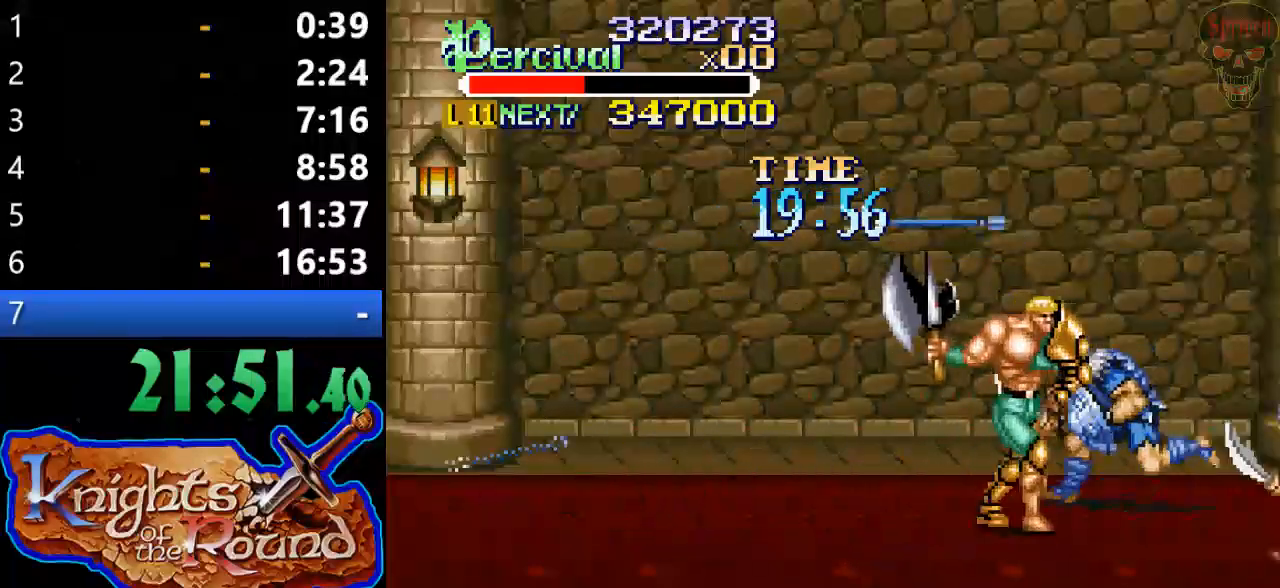
{"buttons": [], "events": [[33, "DPAD_LEFT", "down"], [33, "DPAD_RIGHT", "up"], [167, "B", "down"], [233, "DPAD_DOWN", "up"], [267, "DPAD_LEFT", "up"], [467, "B", "up"]]}
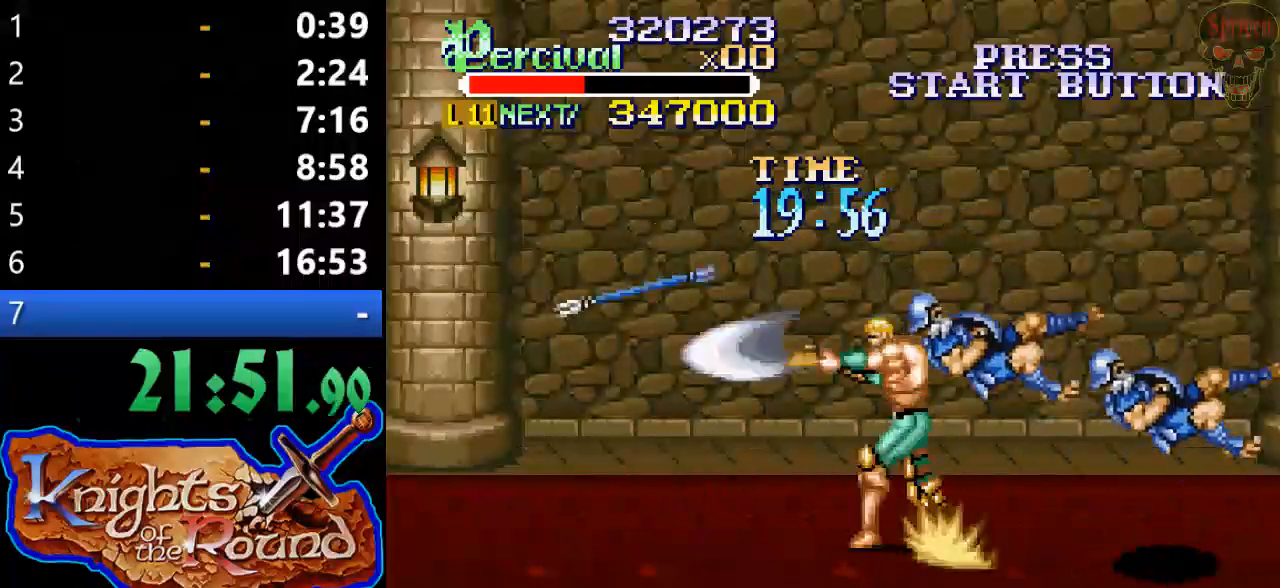
{"buttons": ["DPAD_UP", "DPAD_RIGHT"], "events": [[133, "DPAD_RIGHT", "down"], [200, "DPAD_UP", "down"]]}
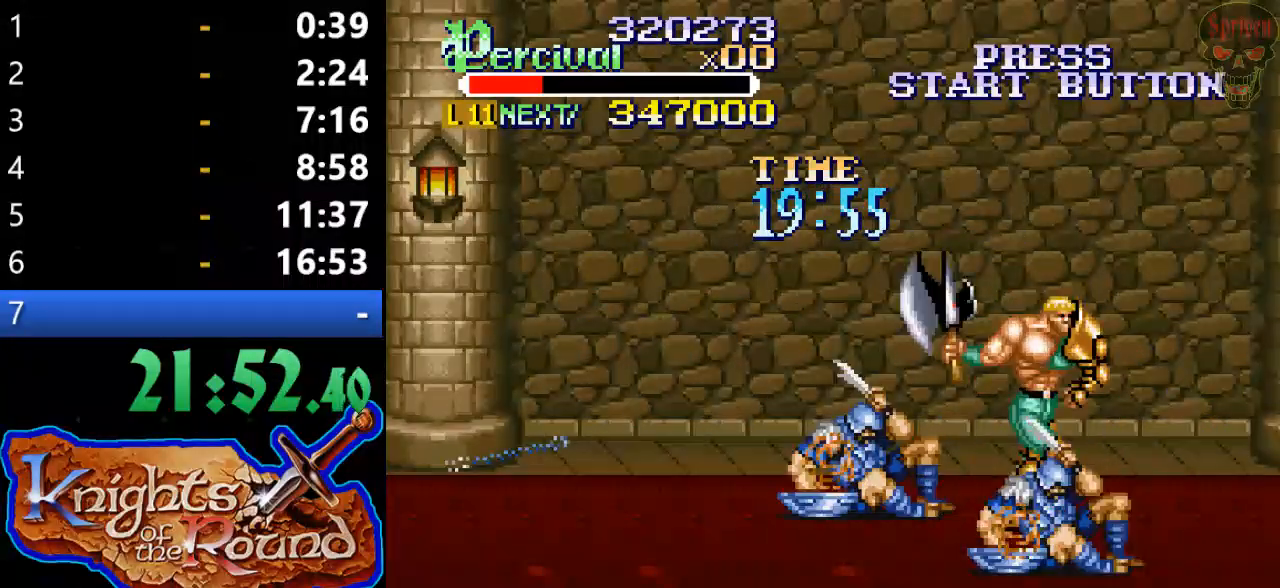
{"buttons": ["B", "DPAD_RIGHT"], "events": [[33, "DPAD_UP", "up"], [200, "B", "down"]]}
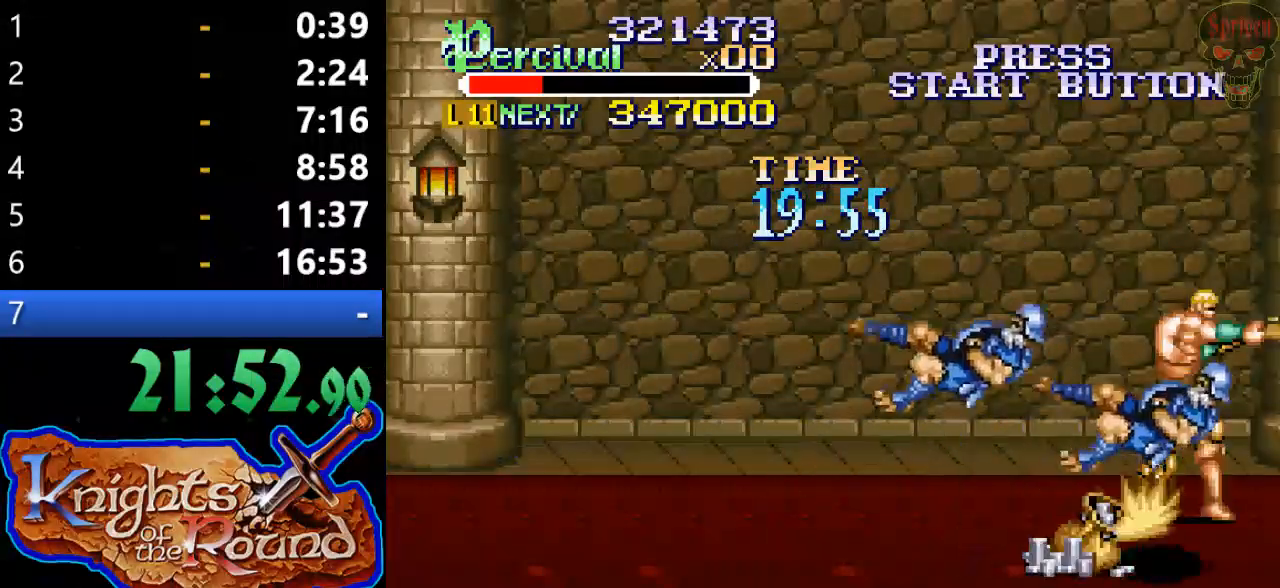
{"buttons": ["DPAD_UP", "DPAD_RIGHT"], "events": [[33, "B", "up"], [233, "DPAD_UP", "down"]]}
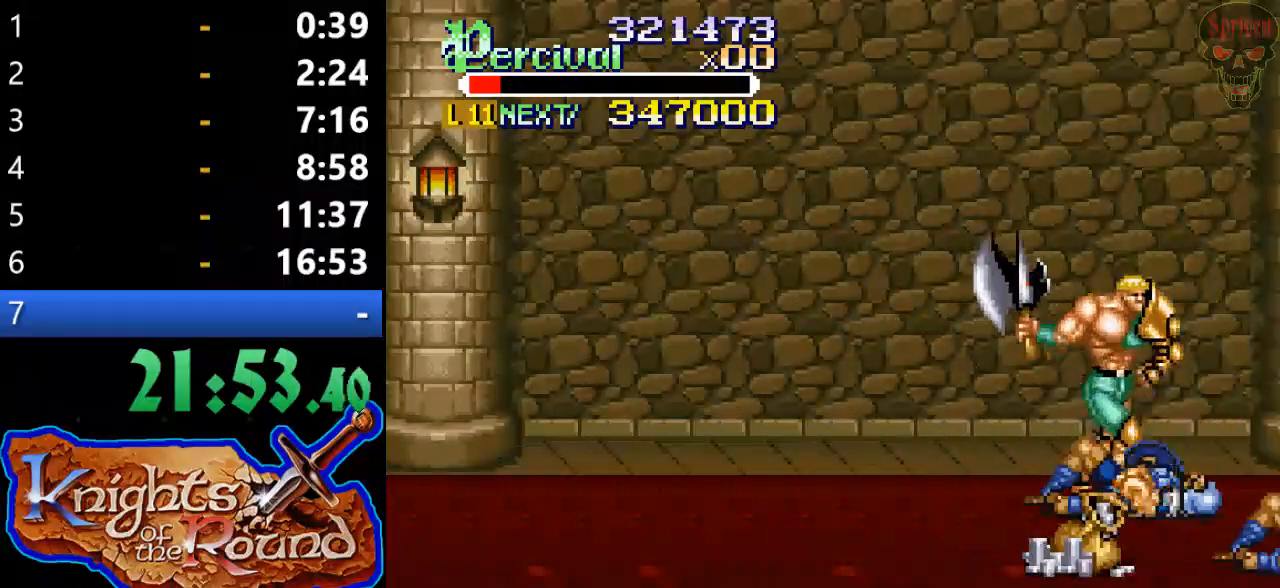
{"buttons": ["DPAD_RIGHT"], "events": [[133, "DPAD_RIGHT", "up"], [133, "DPAD_UP", "up"], [267, "DPAD_RIGHT", "down"], [333, "DPAD_RIGHT", "up"], [400, "DPAD_RIGHT", "down"]]}
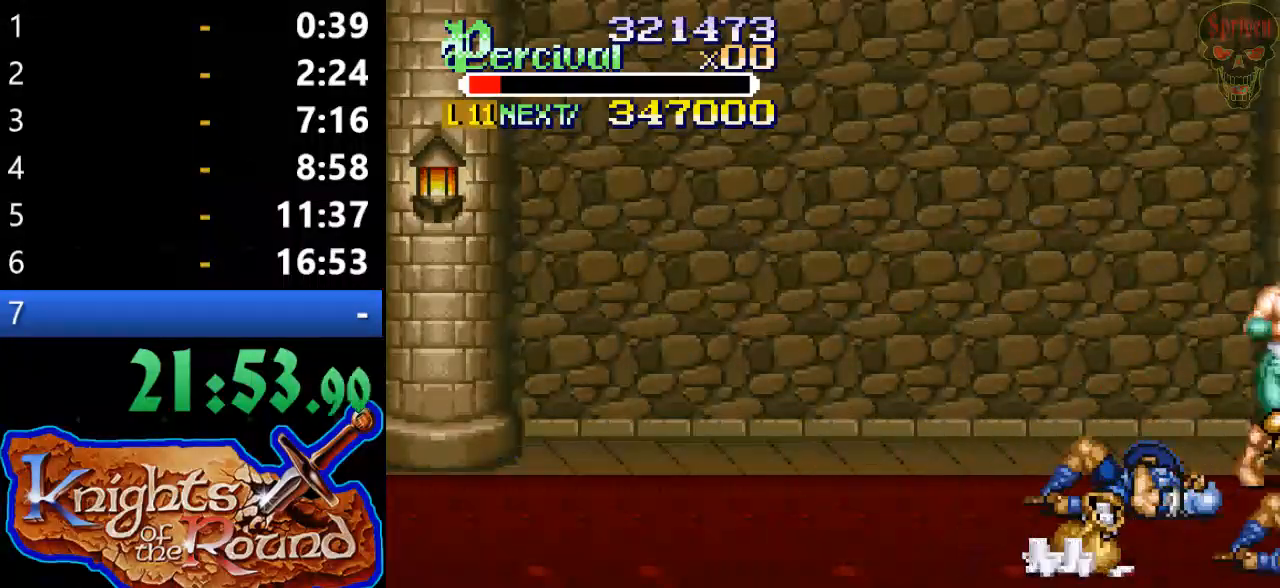
{"buttons": ["DPAD_RIGHT"], "events": [[367, "DPAD_RIGHT", "up"], [467, "DPAD_RIGHT", "down"]]}
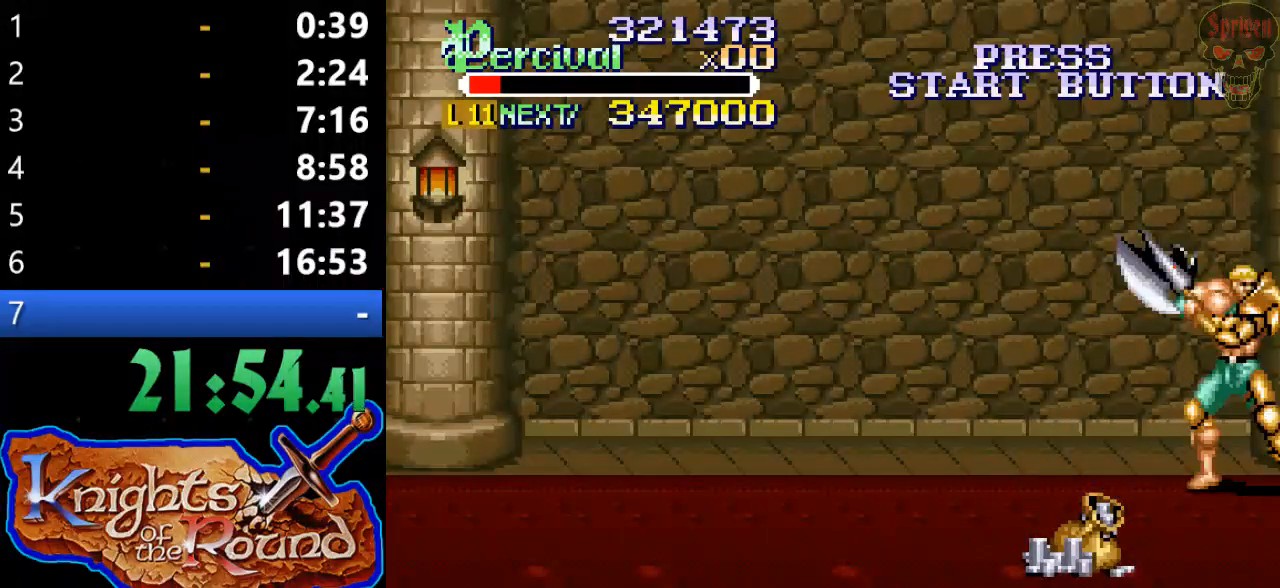
{"buttons": ["DPAD_RIGHT"], "events": [[33, "DPAD_RIGHT", "up"], [100, "DPAD_RIGHT", "down"]]}
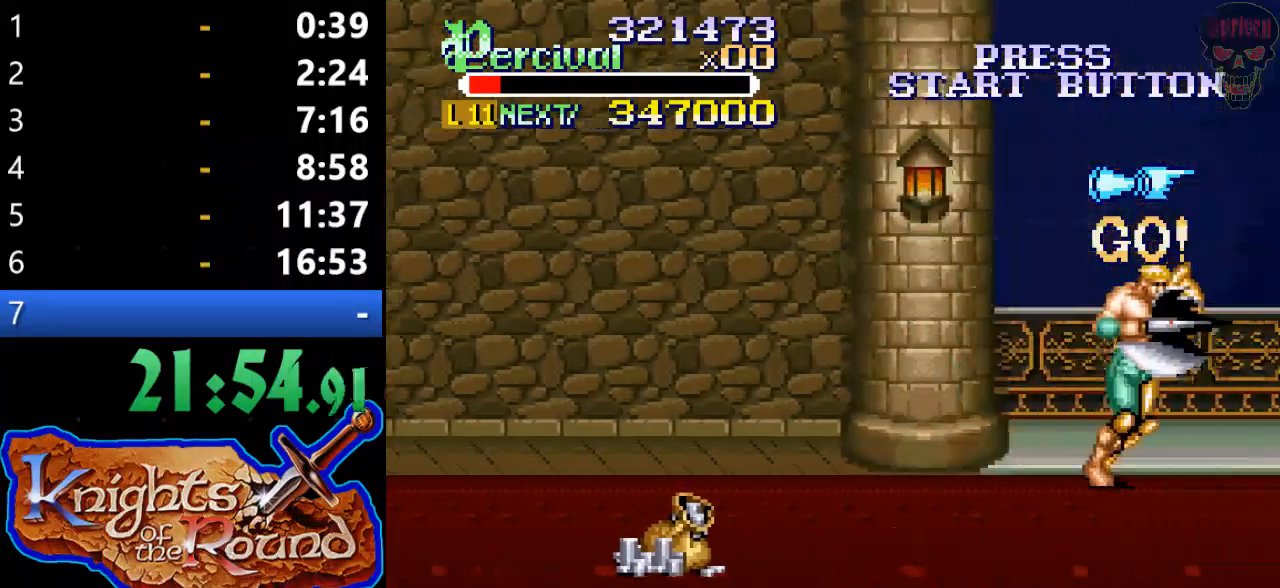
{"buttons": ["DPAD_RIGHT"], "events": [[167, "DPAD_RIGHT", "up"], [267, "DPAD_RIGHT", "down"], [300, "DPAD_RIGHT", "up"], [367, "DPAD_RIGHT", "down"]]}
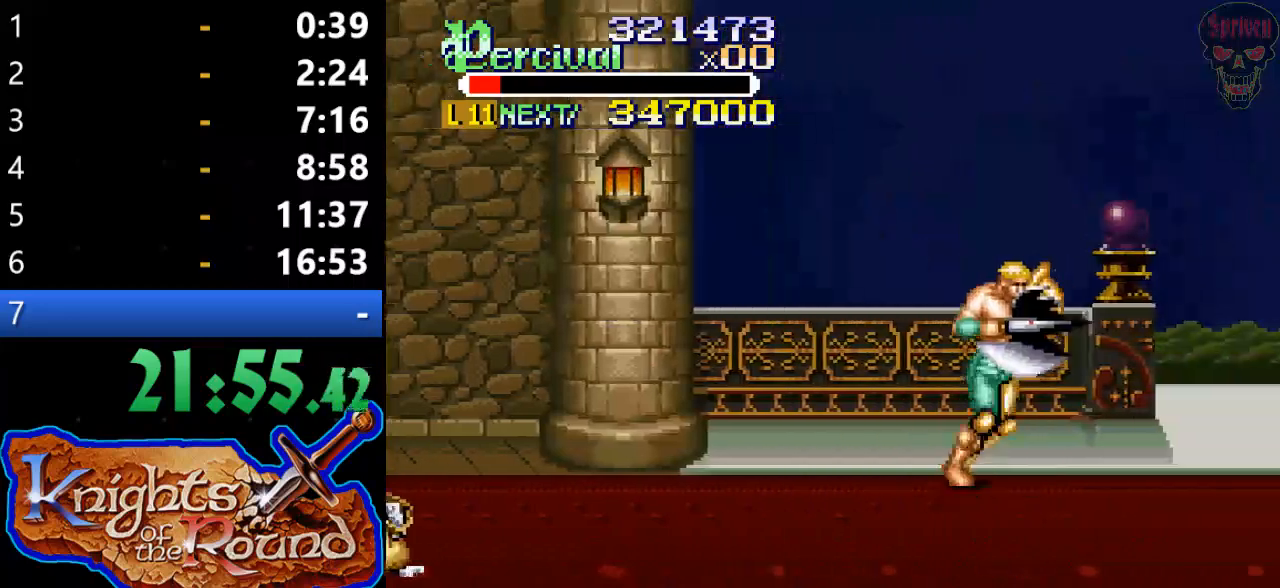
{"buttons": [], "events": [[267, "DPAD_RIGHT", "up"], [367, "DPAD_RIGHT", "down"], [467, "DPAD_RIGHT", "up"]]}
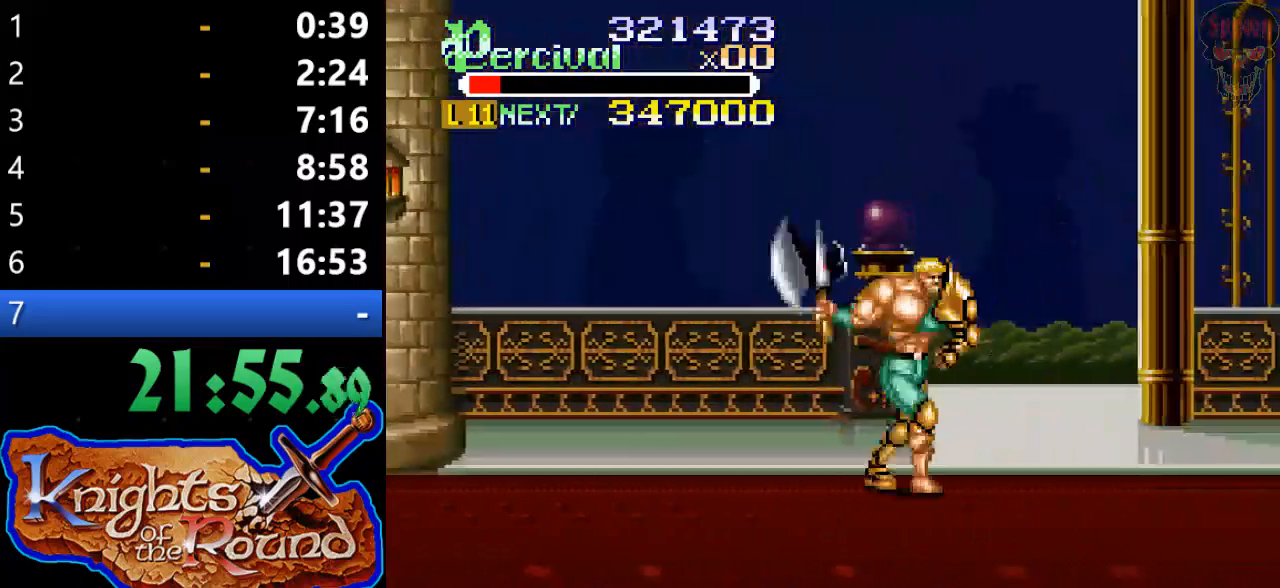
{"buttons": ["DPAD_UP", "DPAD_RIGHT"], "events": [[33, "DPAD_RIGHT", "down"], [167, "DPAD_UP", "down"]]}
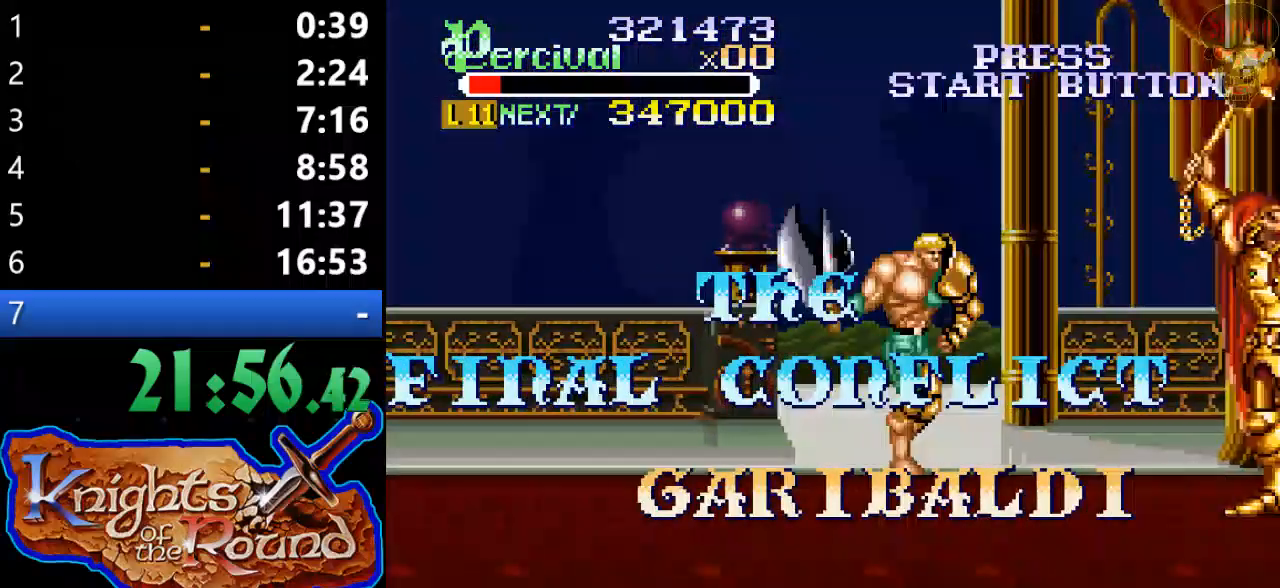
{"buttons": [], "events": [[33, "DPAD_UP", "up"], [200, "DPAD_UP", "down"], [333, "DPAD_UP", "up"], [400, "DPAD_RIGHT", "up"]]}
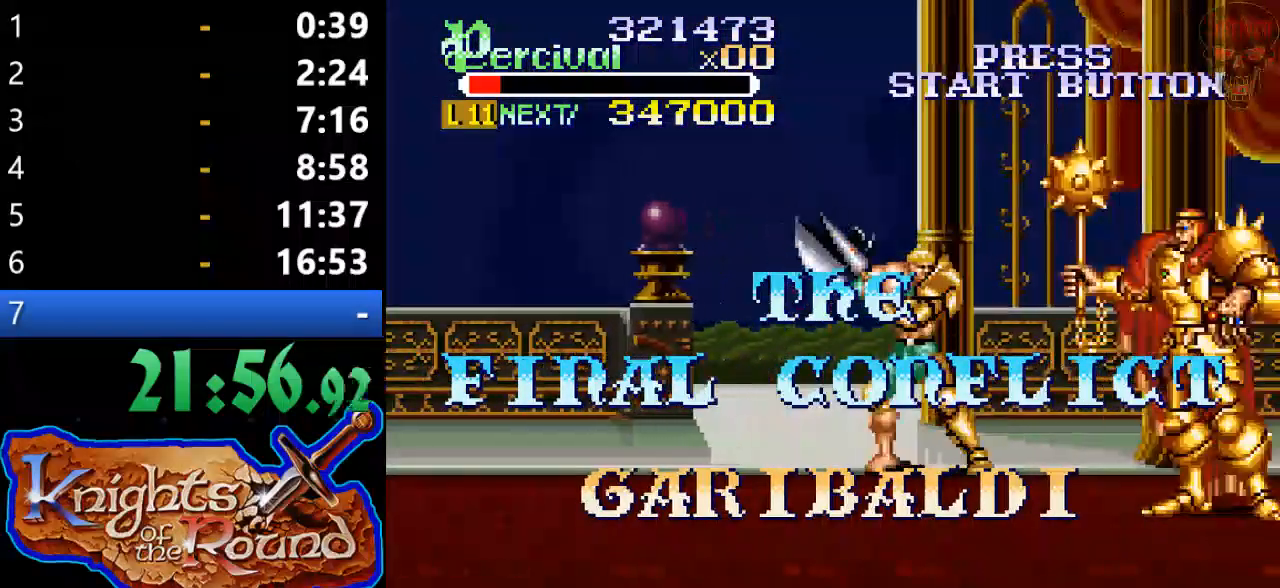
{"buttons": [], "events": []}
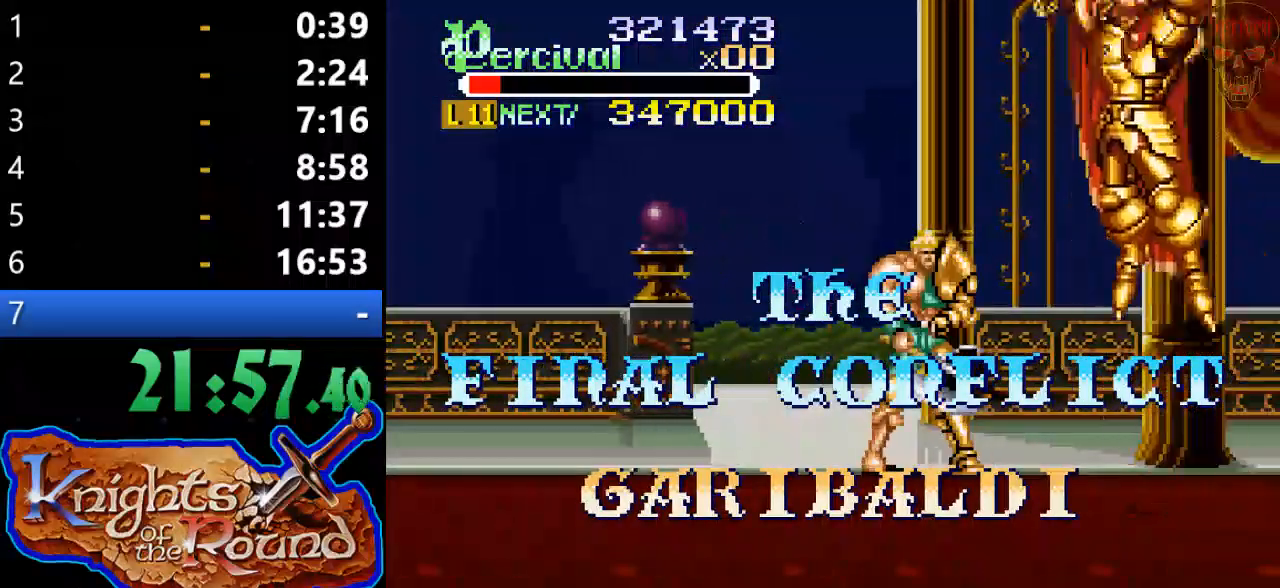
{"buttons": [], "events": []}